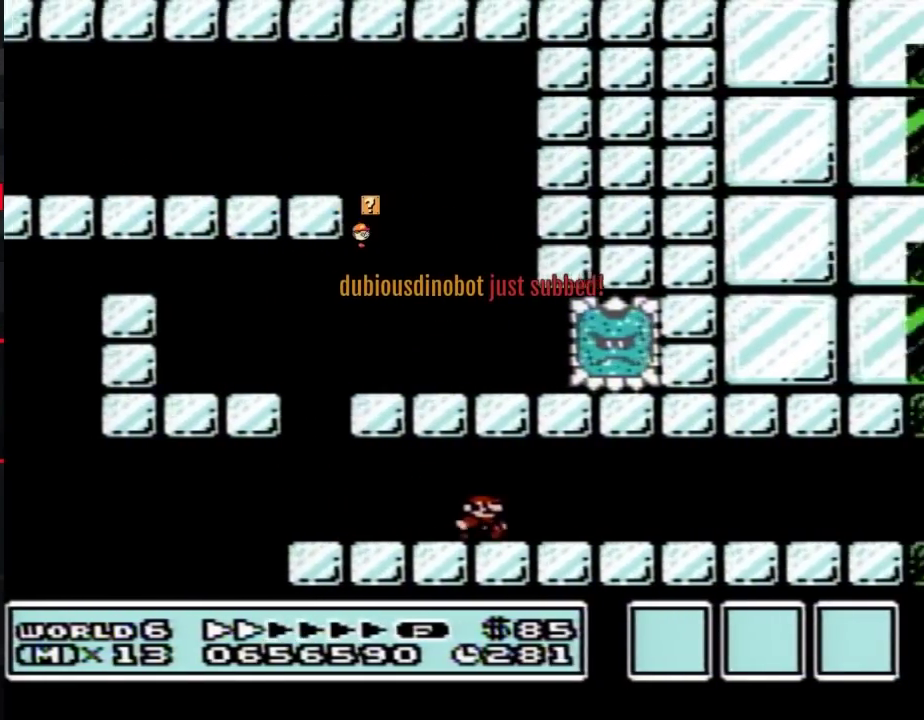
Gameplay with a controller (Nintendo layout); each line is a JSON object with the inputs held at the frame after it. "events" lists button and stick changes between this image and that frame as [ms after this image, input, new state], when the widget could be followed in between. Not read: L3 R3.
{"buttons": ["B", "DPAD_RIGHT"], "events": []}
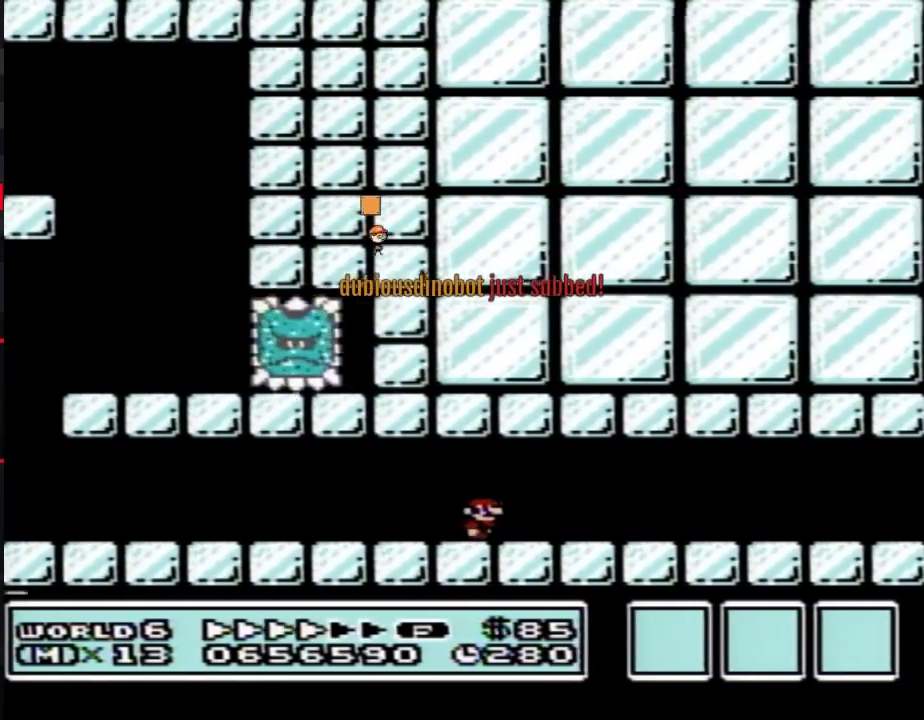
{"buttons": ["B", "DPAD_RIGHT"], "events": []}
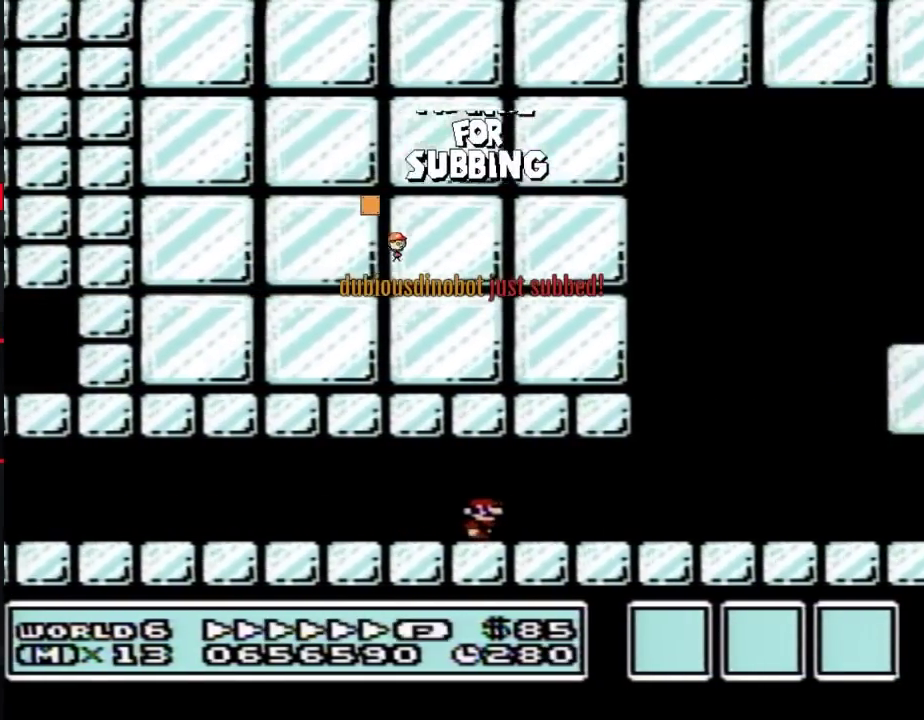
{"buttons": ["A", "B", "DPAD_RIGHT"], "events": [[233, "A", "down"], [233, "DPAD_RIGHT", "up"], [267, "DPAD_LEFT", "down"], [367, "DPAD_LEFT", "up"], [367, "DPAD_RIGHT", "down"]]}
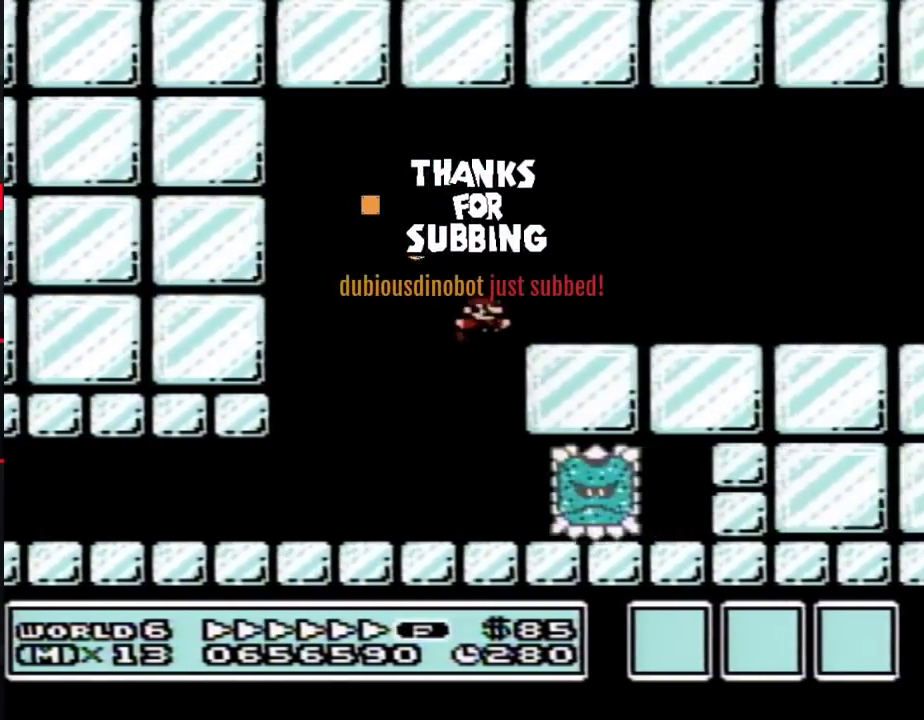
{"buttons": ["B", "DPAD_RIGHT"], "events": [[50, "A", "up"]]}
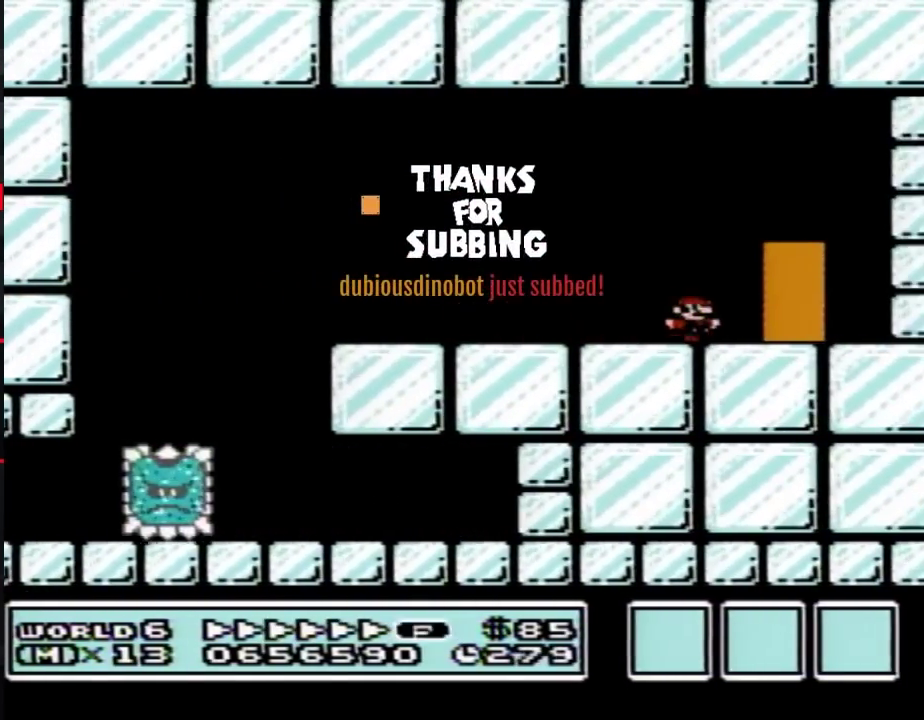
{"buttons": ["B", "DPAD_RIGHT"], "events": [[133, "DPAD_RIGHT", "up"], [200, "DPAD_UP", "down"], [267, "DPAD_UP", "up"], [350, "DPAD_RIGHT", "down"]]}
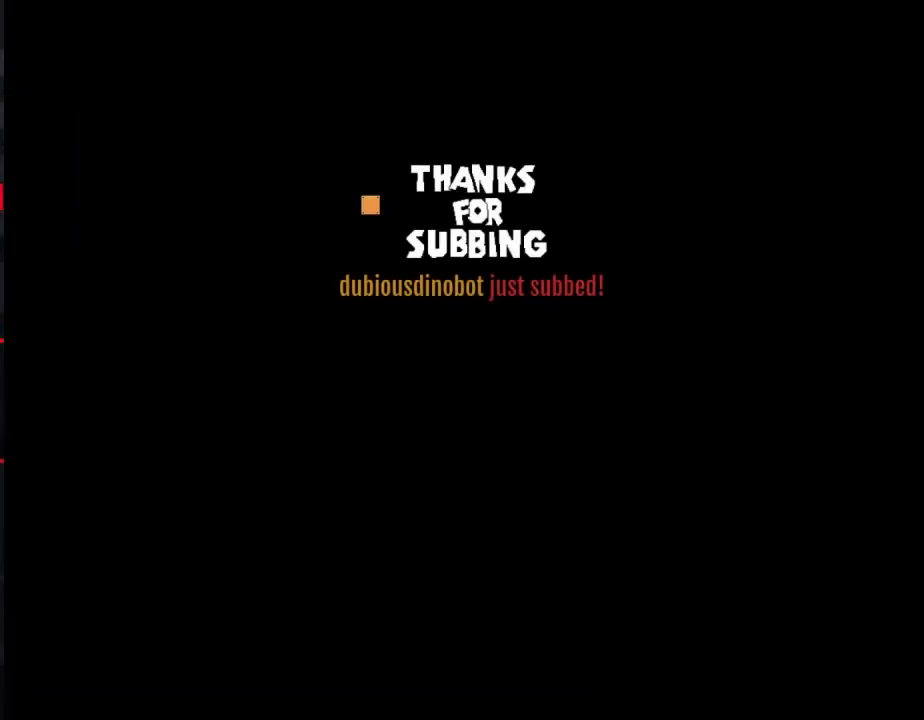
{"buttons": ["A", "B", "DPAD_RIGHT"], "events": [[450, "A", "down"]]}
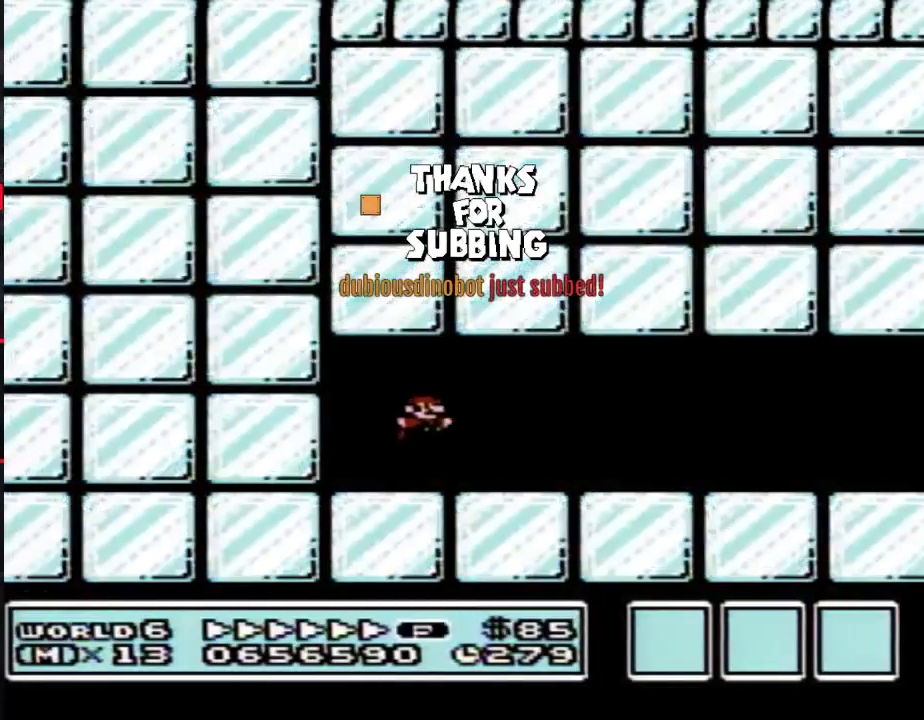
{"buttons": ["B", "DPAD_RIGHT"], "events": [[17, "A", "up"]]}
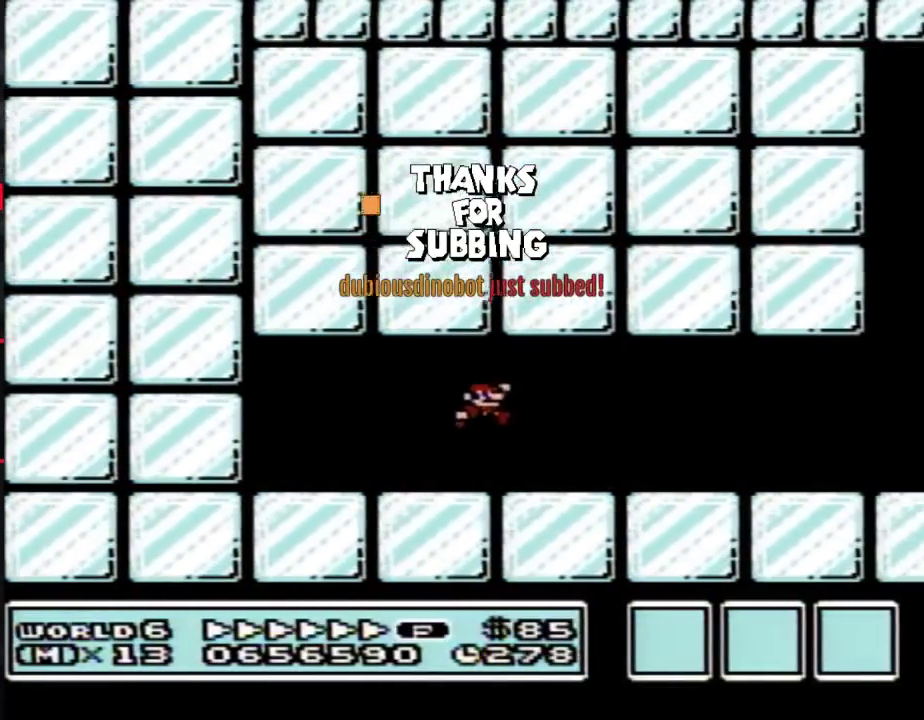
{"buttons": ["B", "DPAD_RIGHT"], "events": []}
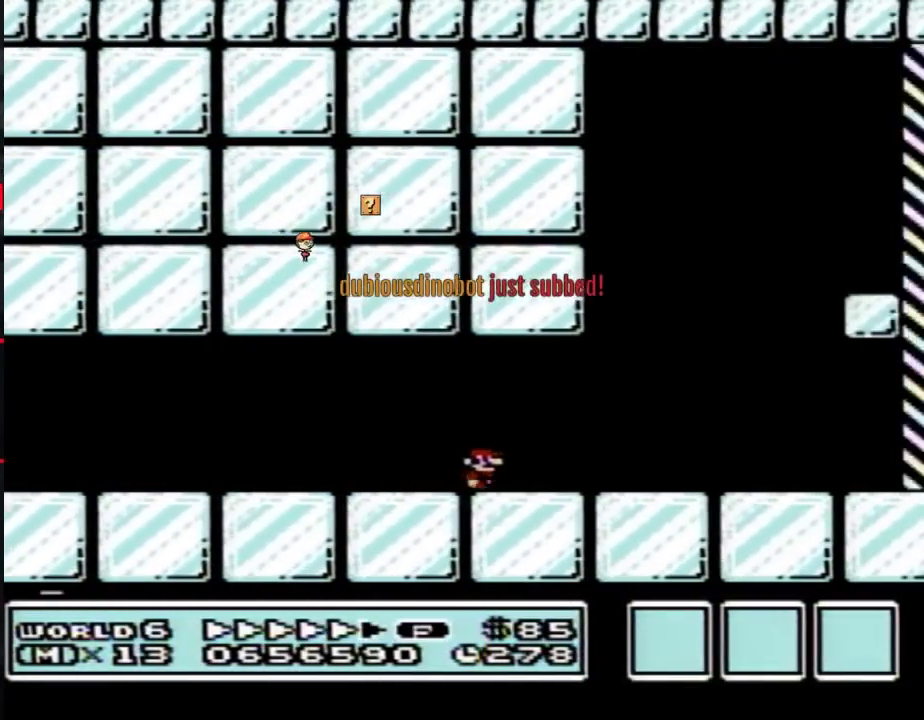
{"buttons": ["B", "DPAD_RIGHT"], "events": []}
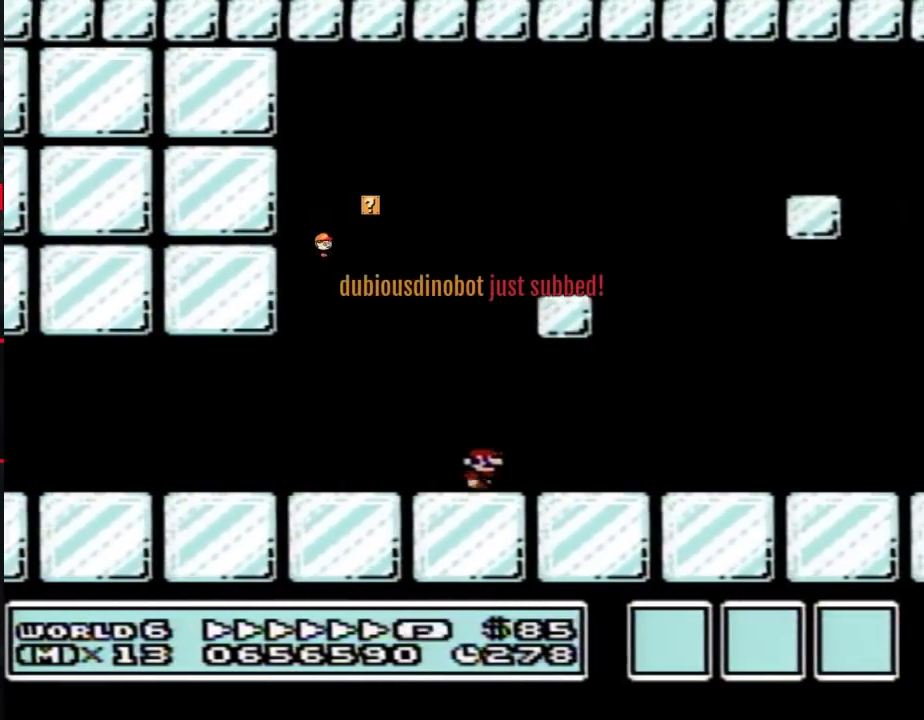
{"buttons": ["B", "DPAD_RIGHT"], "events": []}
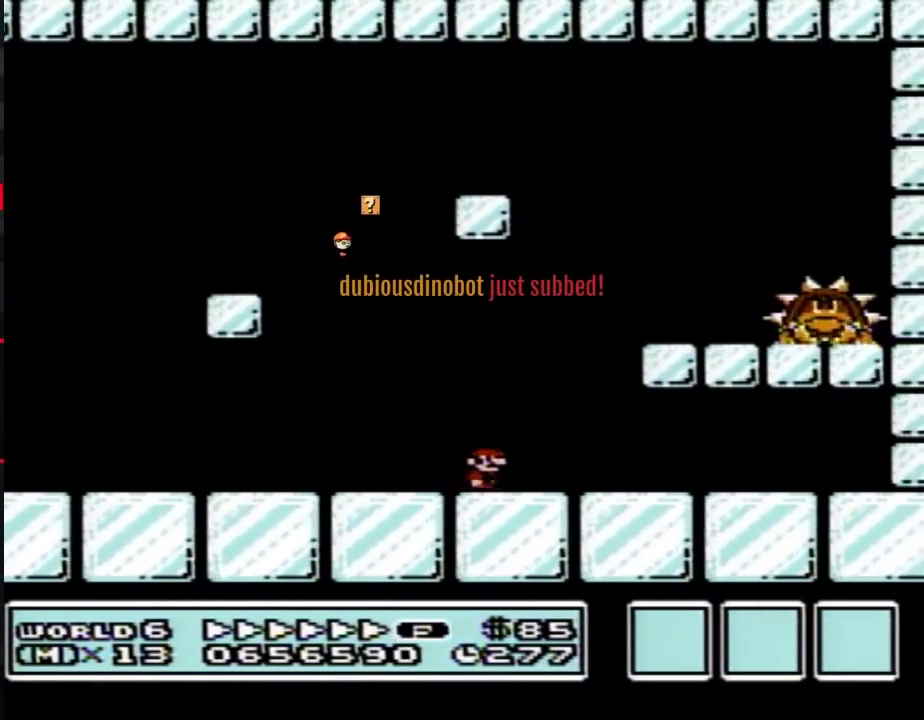
{"buttons": ["B"], "events": [[83, "A", "down"], [417, "A", "up"], [450, "DPAD_RIGHT", "up"]]}
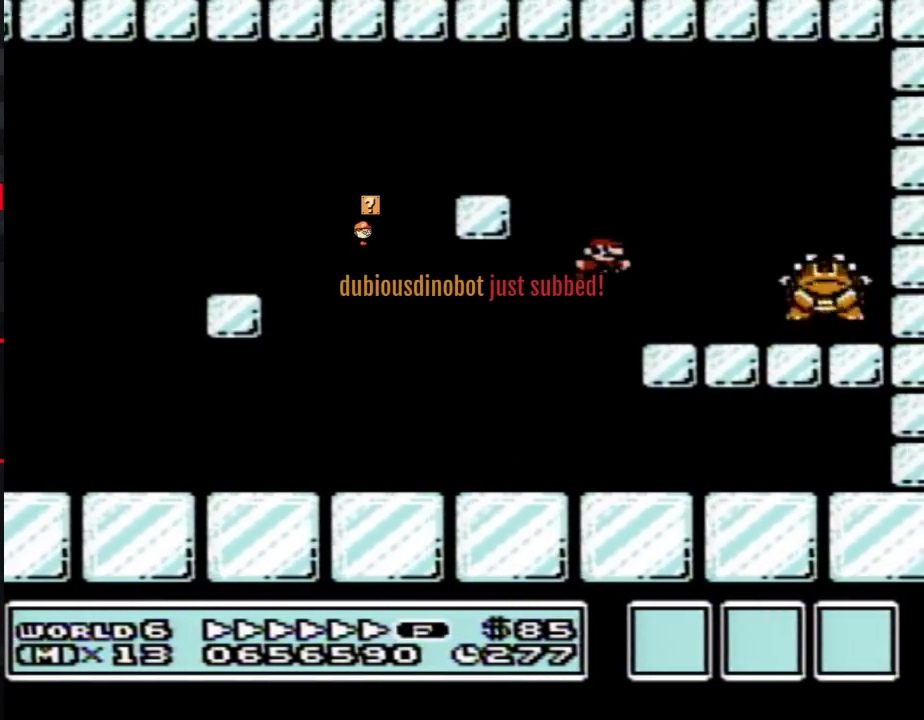
{"buttons": ["B", "DPAD_RIGHT"], "events": [[50, "DPAD_LEFT", "down"], [233, "DPAD_LEFT", "up"], [267, "DPAD_RIGHT", "down"], [300, "A", "down"], [383, "A", "up"]]}
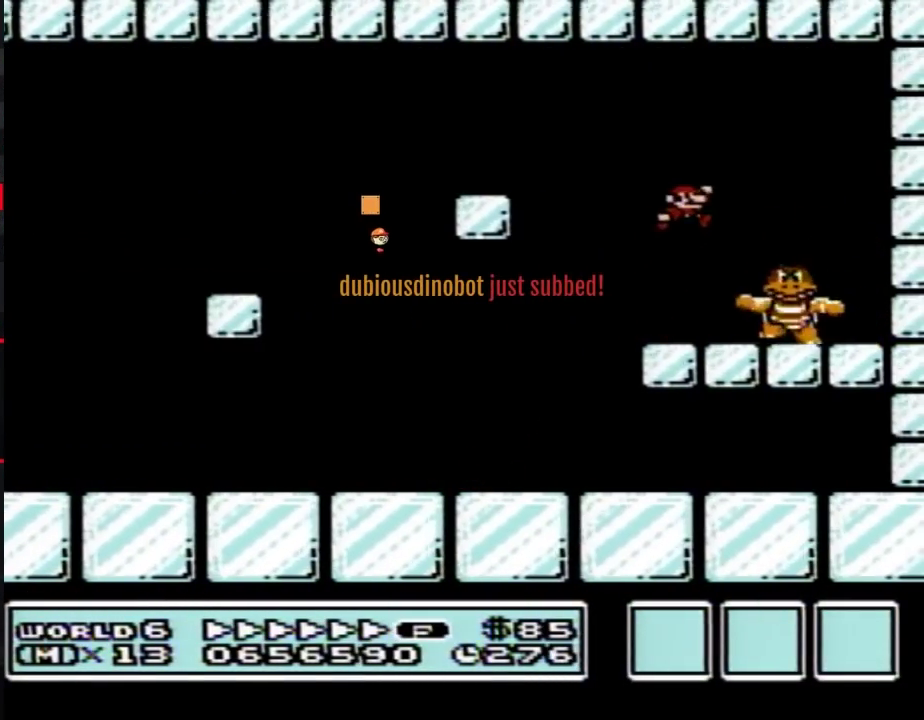
{"buttons": ["B"], "events": [[50, "DPAD_RIGHT", "up"]]}
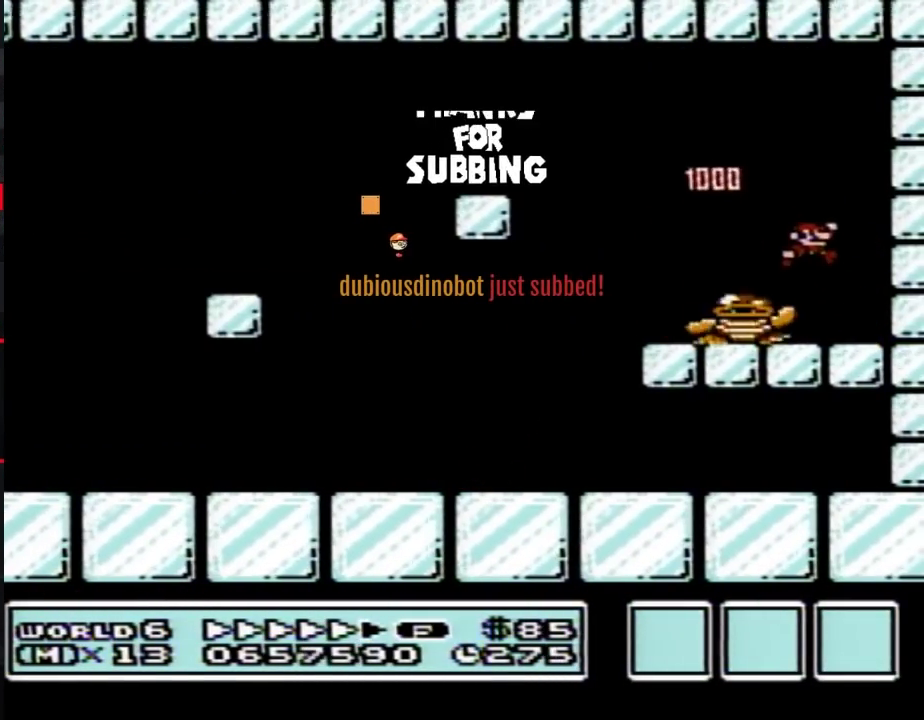
{"buttons": ["B"], "events": []}
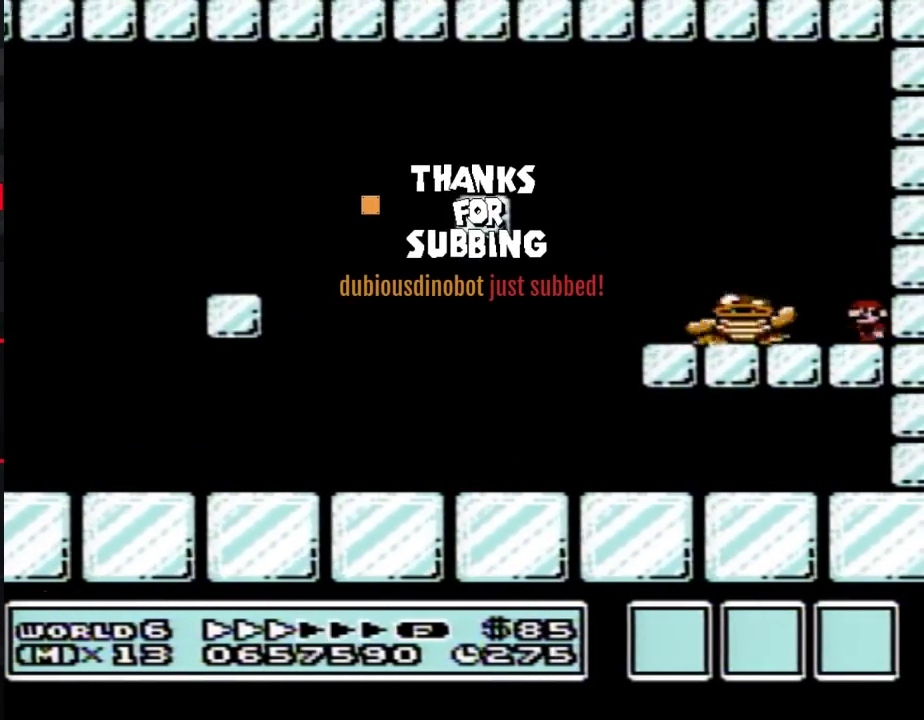
{"buttons": ["B", "DPAD_RIGHT"], "events": [[50, "DPAD_LEFT", "down"], [100, "A", "down"], [367, "A", "up"], [450, "DPAD_LEFT", "up"], [483, "DPAD_RIGHT", "down"]]}
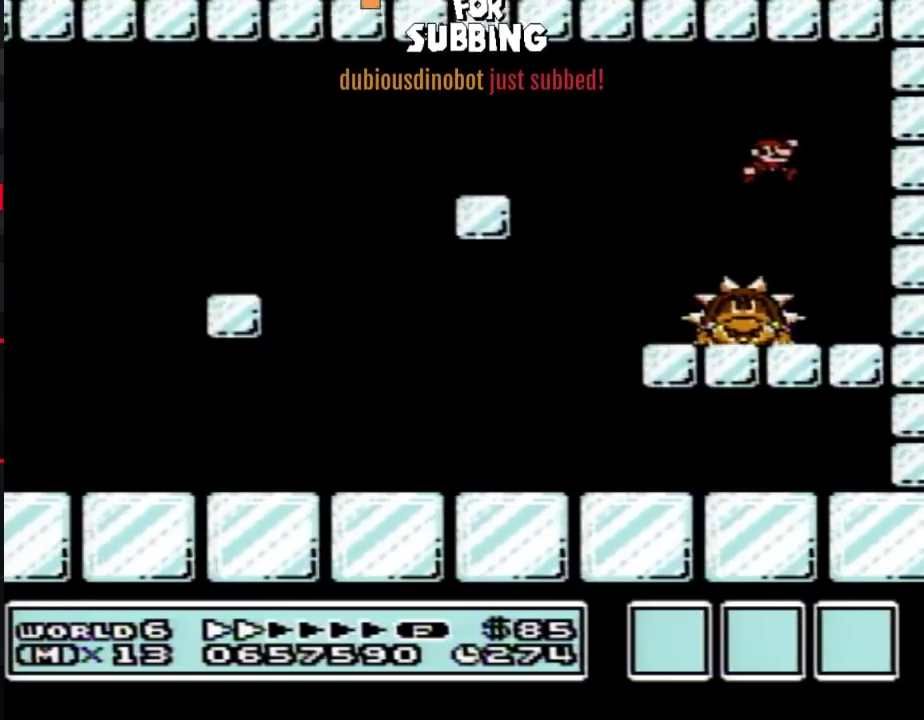
{"buttons": ["B", "DPAD_RIGHT"], "events": [[83, "A", "down"], [300, "A", "up"]]}
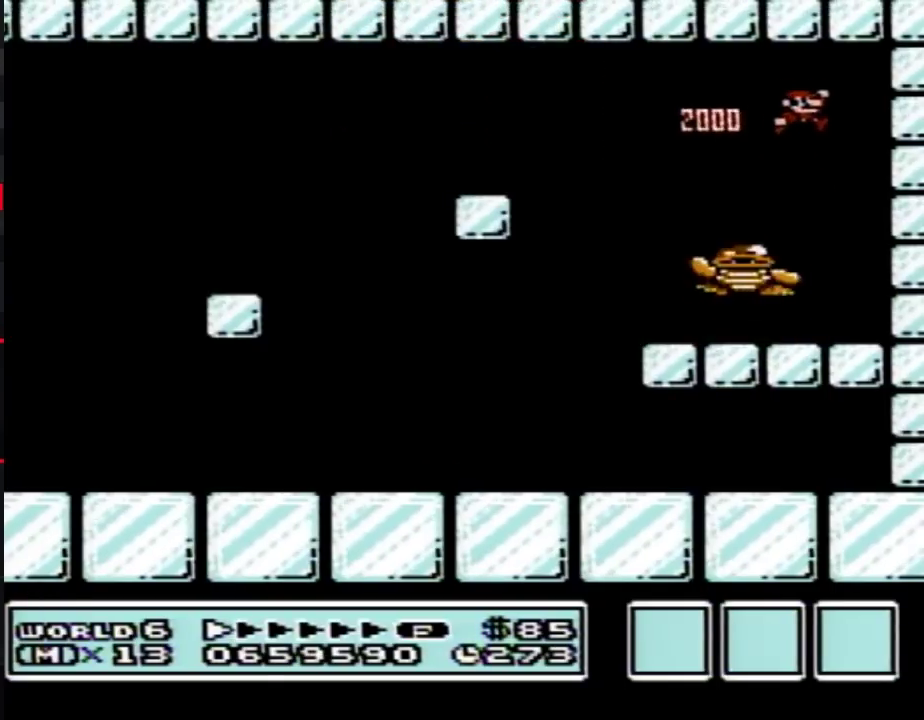
{"buttons": ["B"], "events": [[83, "DPAD_RIGHT", "up"]]}
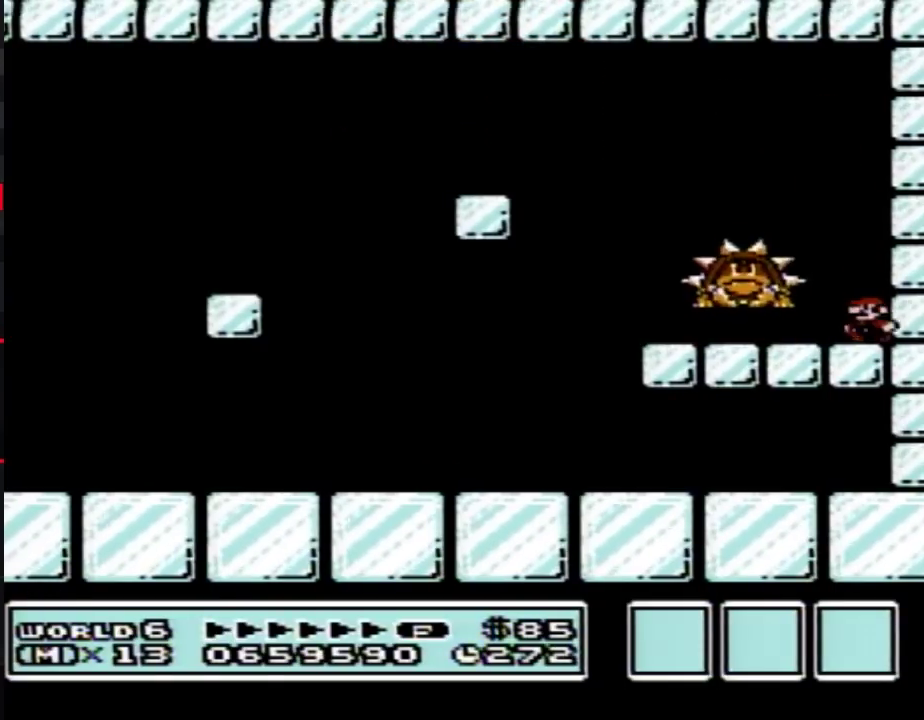
{"buttons": ["B", "DPAD_RIGHT"], "events": [[17, "DPAD_LEFT", "down"], [117, "A", "down"], [300, "A", "up"], [433, "DPAD_LEFT", "up"], [483, "DPAD_RIGHT", "down"]]}
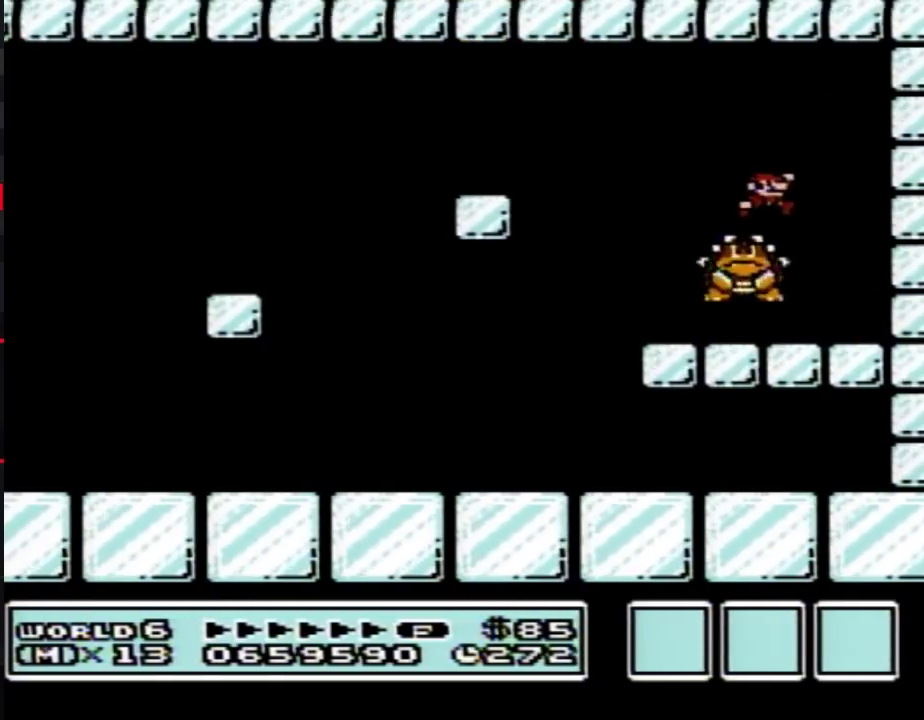
{"buttons": [], "events": [[150, "B", "up"], [200, "DPAD_RIGHT", "up"], [400, "DPAD_LEFT", "down"], [483, "DPAD_LEFT", "up"]]}
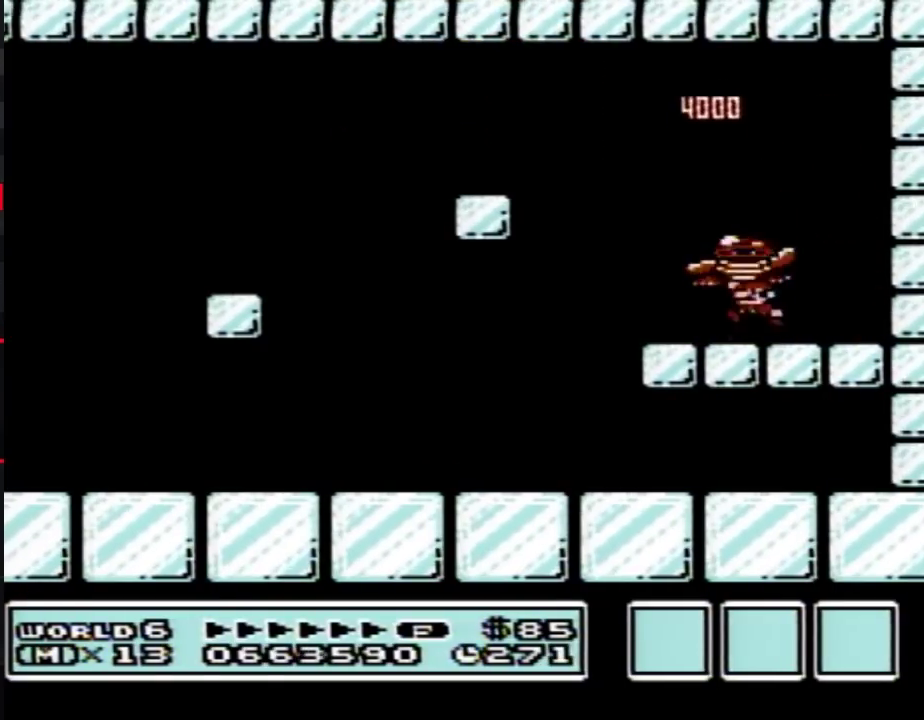
{"buttons": [], "events": [[83, "DPAD_RIGHT", "down"], [133, "DPAD_RIGHT", "up"]]}
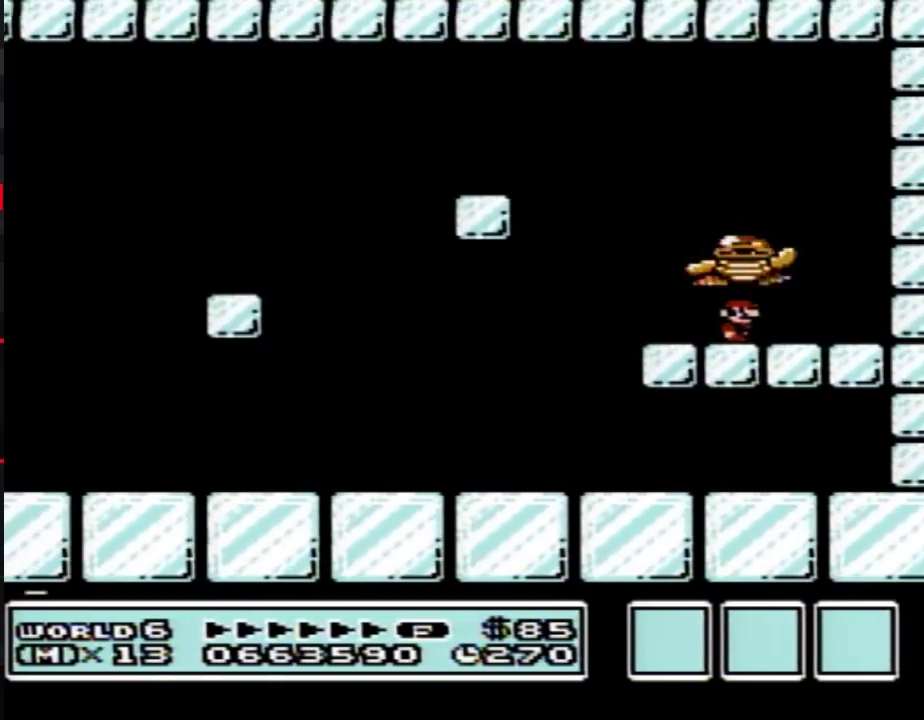
{"buttons": [], "events": []}
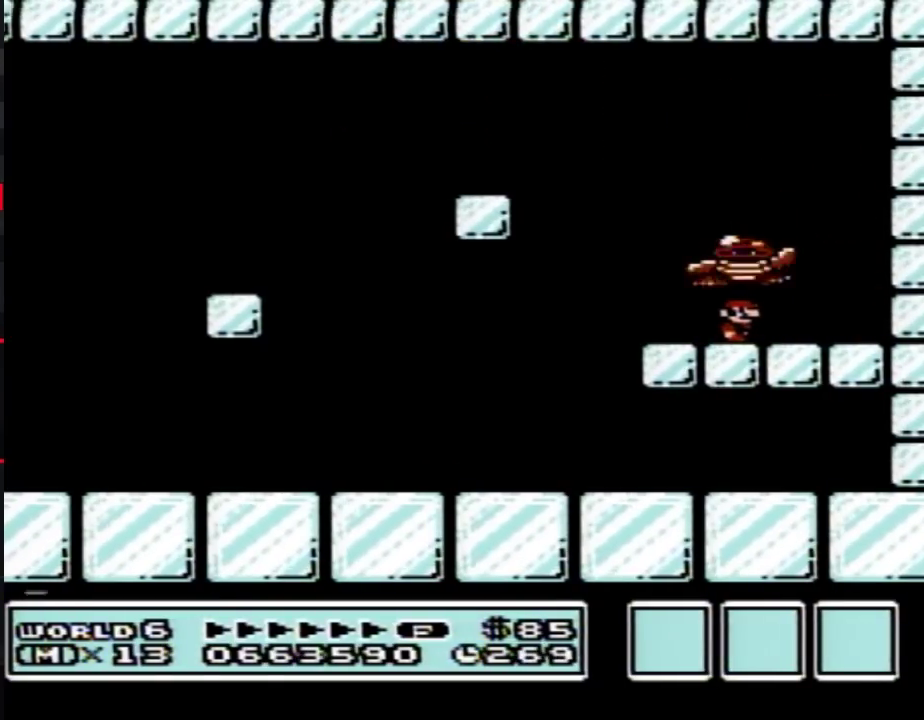
{"buttons": ["A"], "events": [[450, "A", "down"]]}
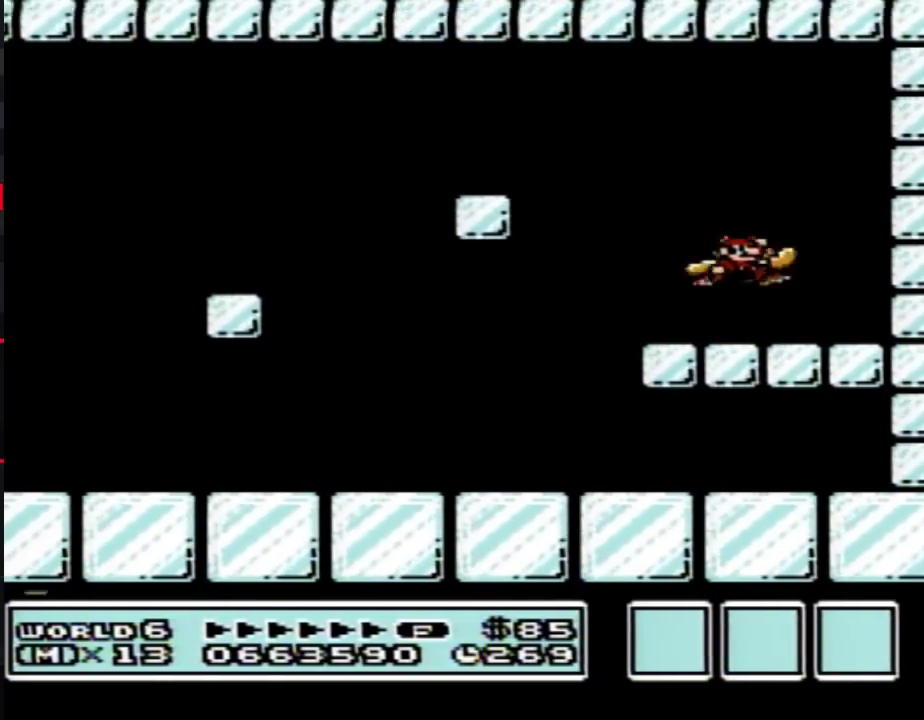
{"buttons": ["A"], "events": []}
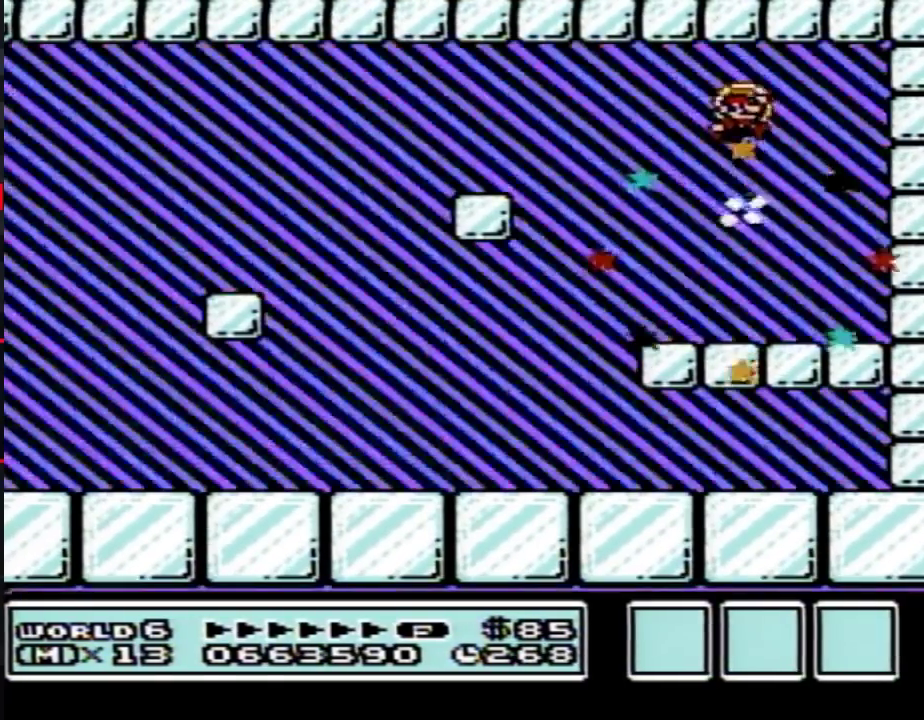
{"buttons": [], "events": [[383, "A", "up"]]}